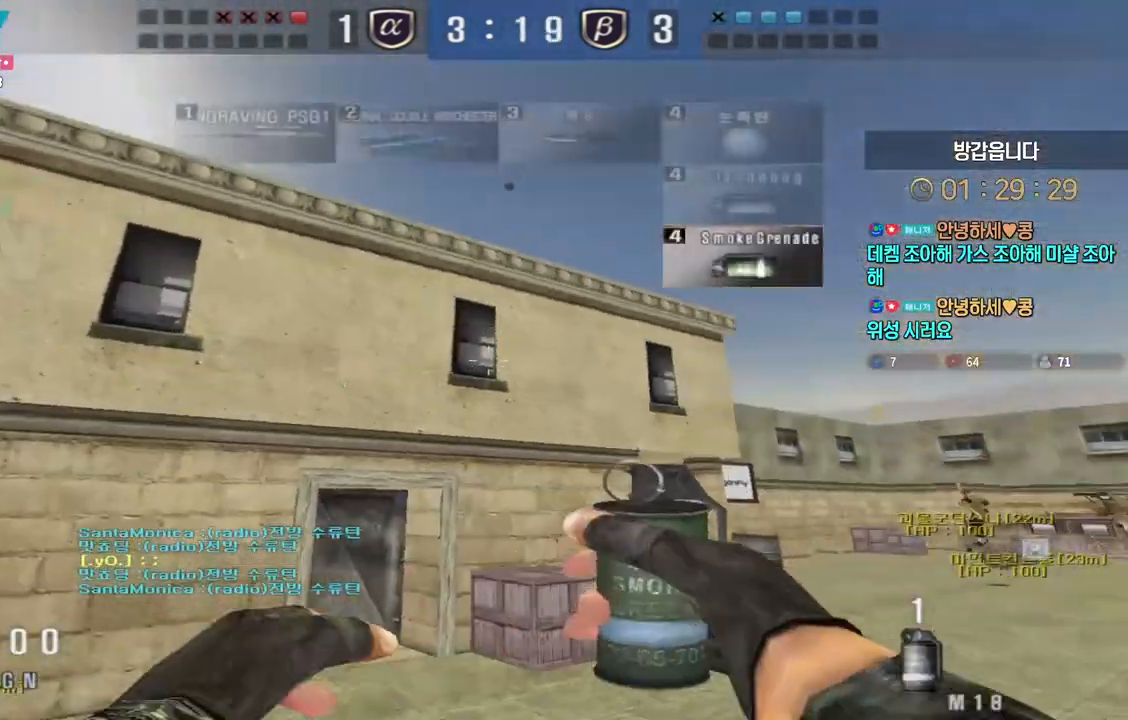
Gameplay with keyboard; each line is a JSON object with the keys held at the frame after it. "events" lists presses ("down") and releases ("up") of "a", "ctrl", "d", "e", "f", "q", "r", "s", "shift", "space", "tab" and "w" between this image and that frame as [ms after this image, input, new state], when the widget could be followed in between. No other keys are recorded. Mouse input is not recorded.
{"keys": ["d"], "events": [[217, "s", "up"]]}
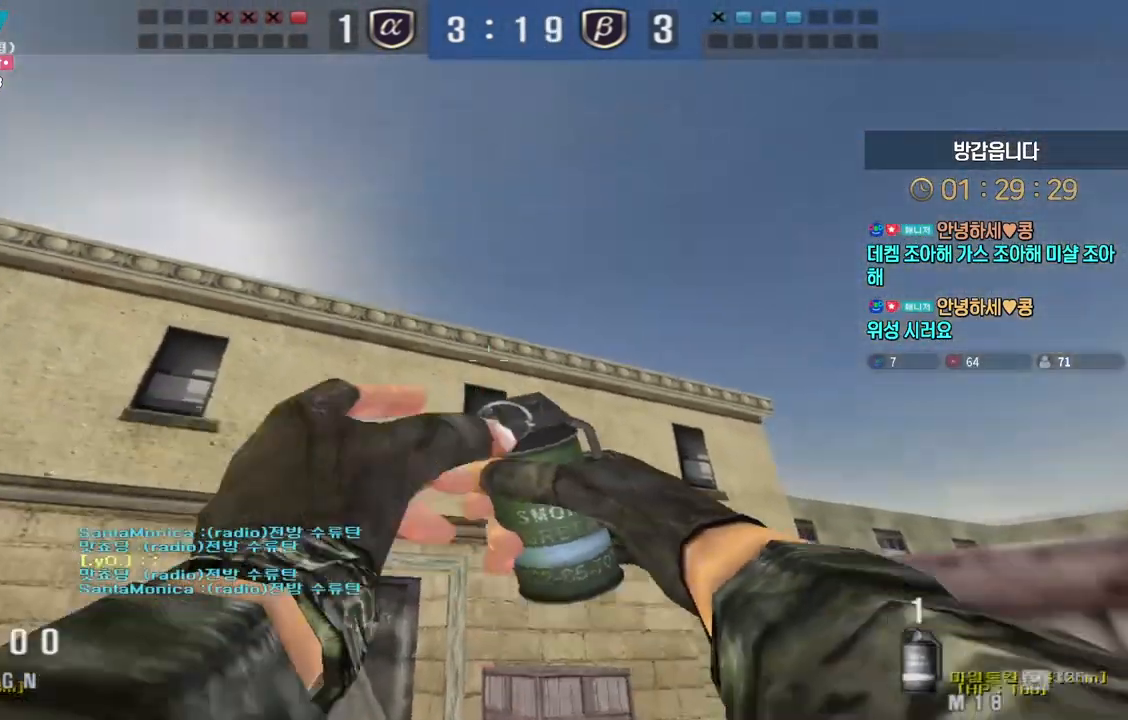
{"keys": ["a", "w"], "events": [[367, "a", "down"], [367, "d", "up"], [367, "w", "down"]]}
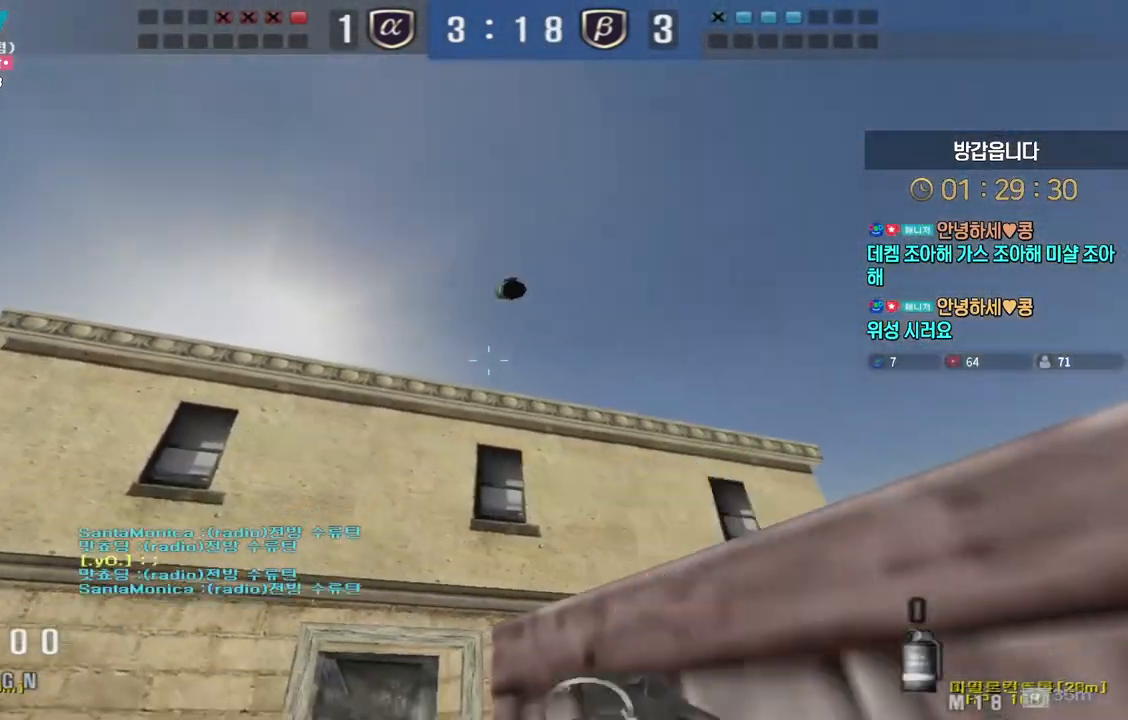
{"keys": ["a", "w"], "events": []}
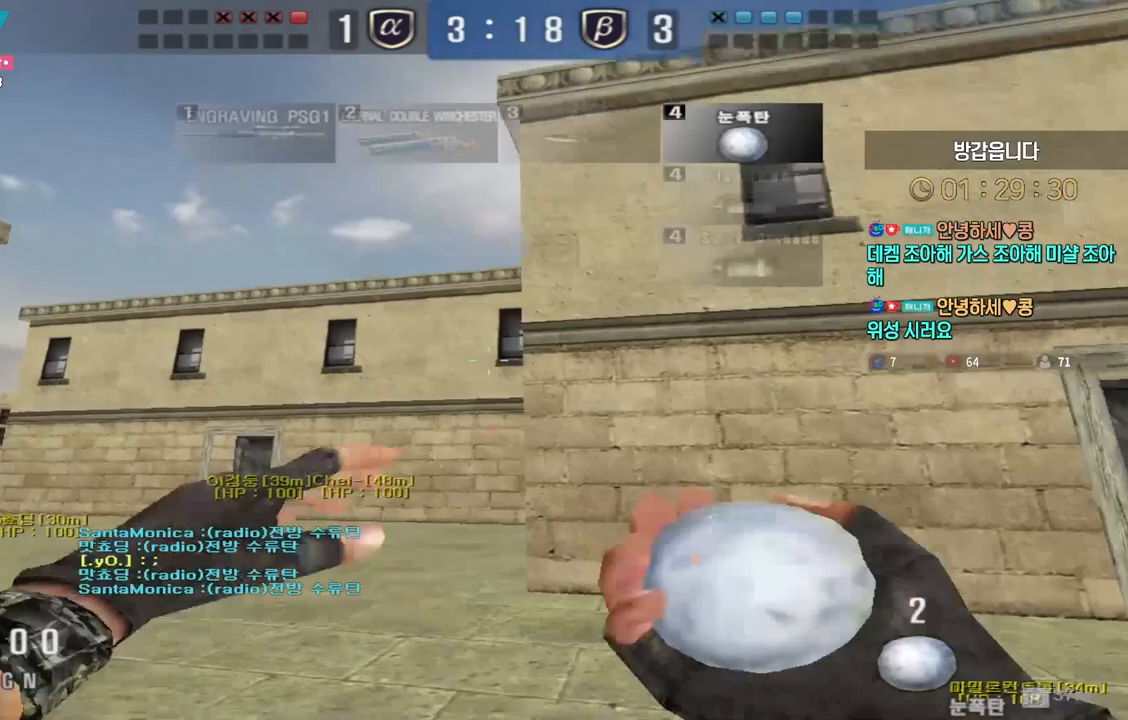
{"keys": ["ctrl", "d", "w"], "events": [[200, "a", "up"], [250, "d", "down"], [500, "ctrl", "down"]]}
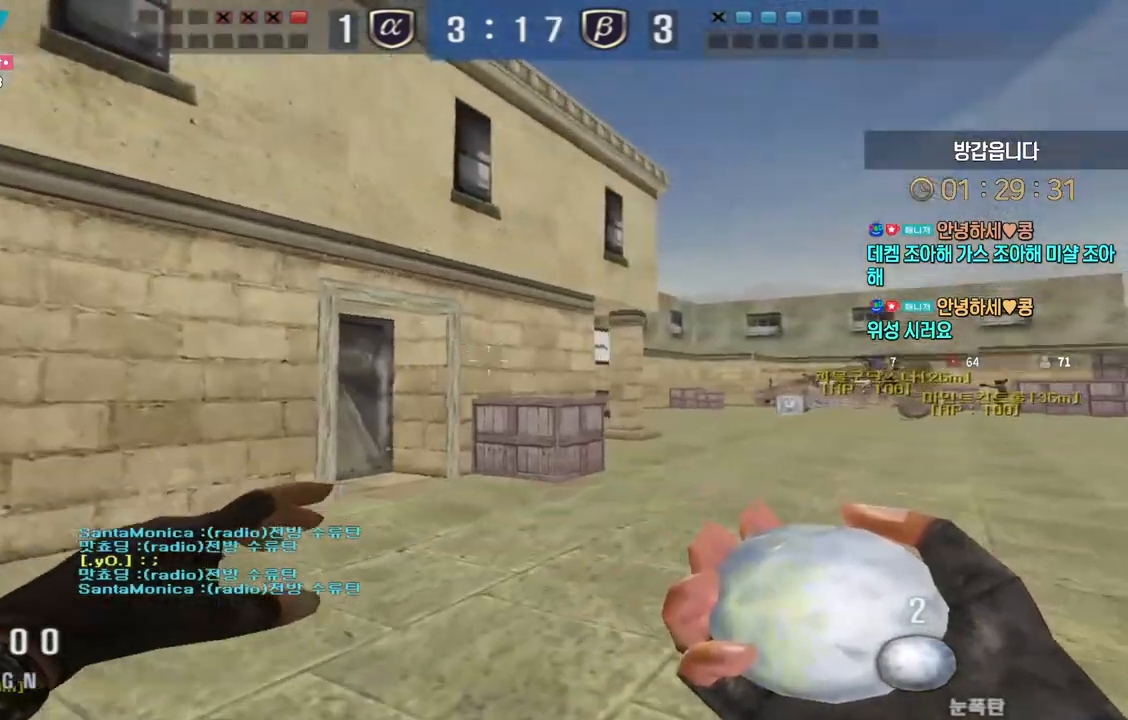
{"keys": ["d", "w"], "events": [[17, "d", "up"], [17, "space", "down"], [17, "w", "up"], [83, "ctrl", "up"], [83, "space", "up"], [100, "d", "down"], [117, "w", "down"]]}
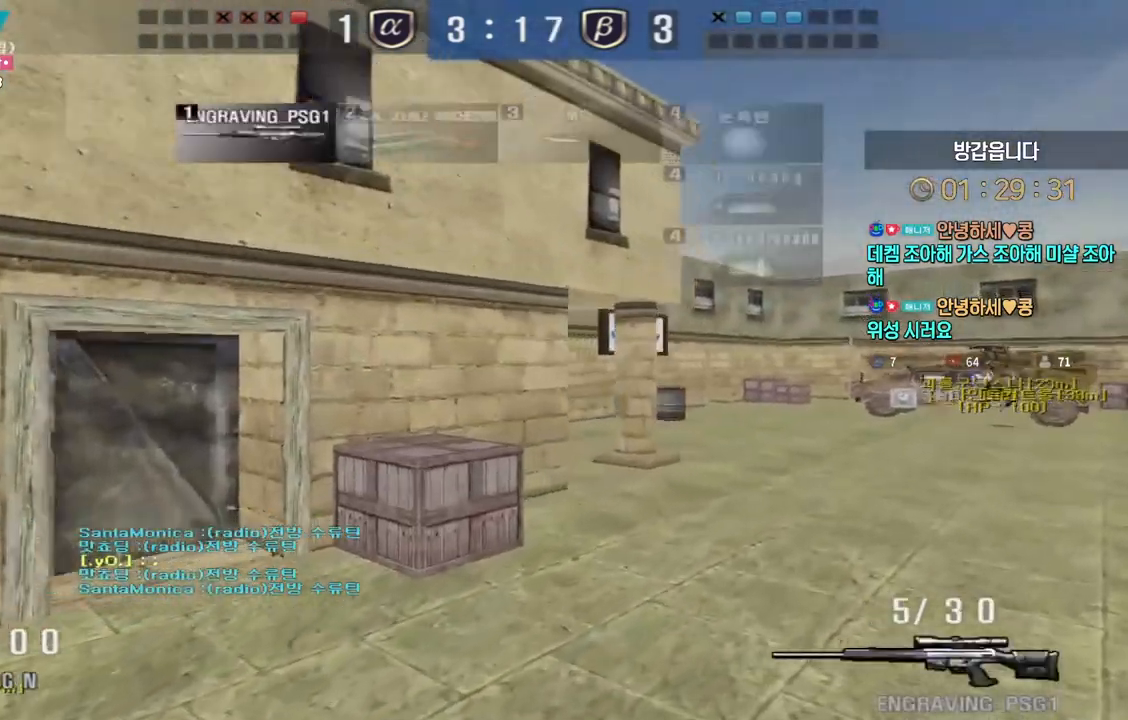
{"keys": [], "events": [[200, "ctrl", "down"], [250, "ctrl", "up"], [250, "d", "up"], [250, "space", "down"], [250, "w", "up"], [300, "space", "up"]]}
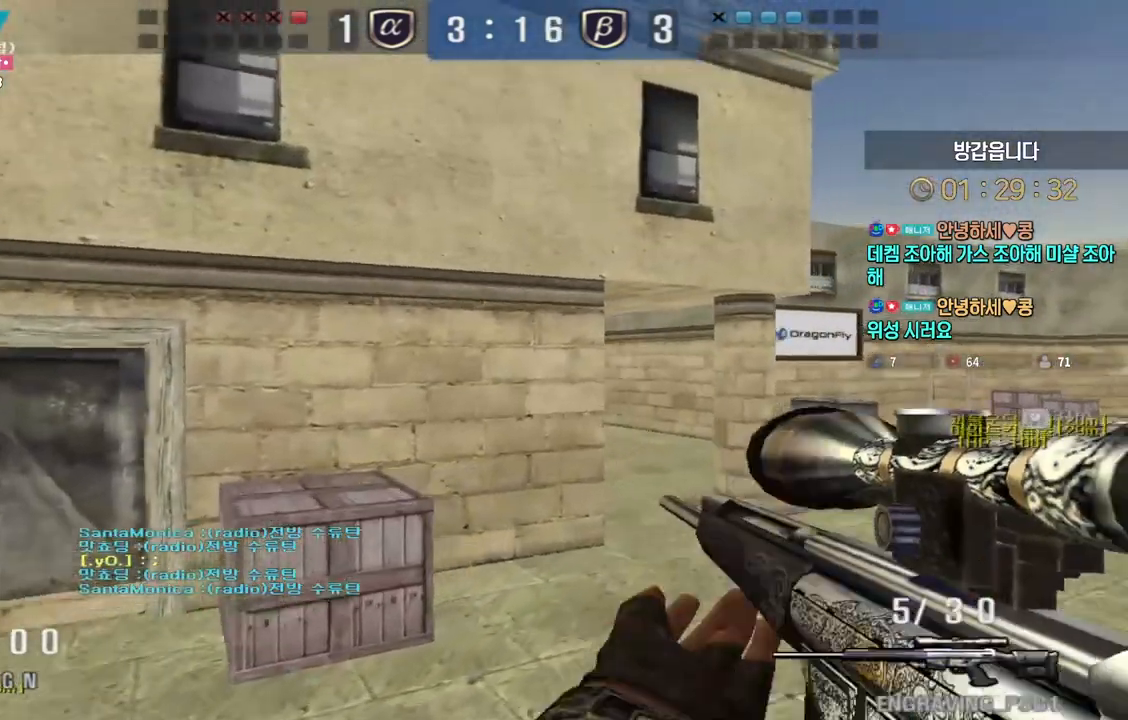
{"keys": ["a", "ctrl"], "events": [[317, "a", "down"], [350, "ctrl", "down"]]}
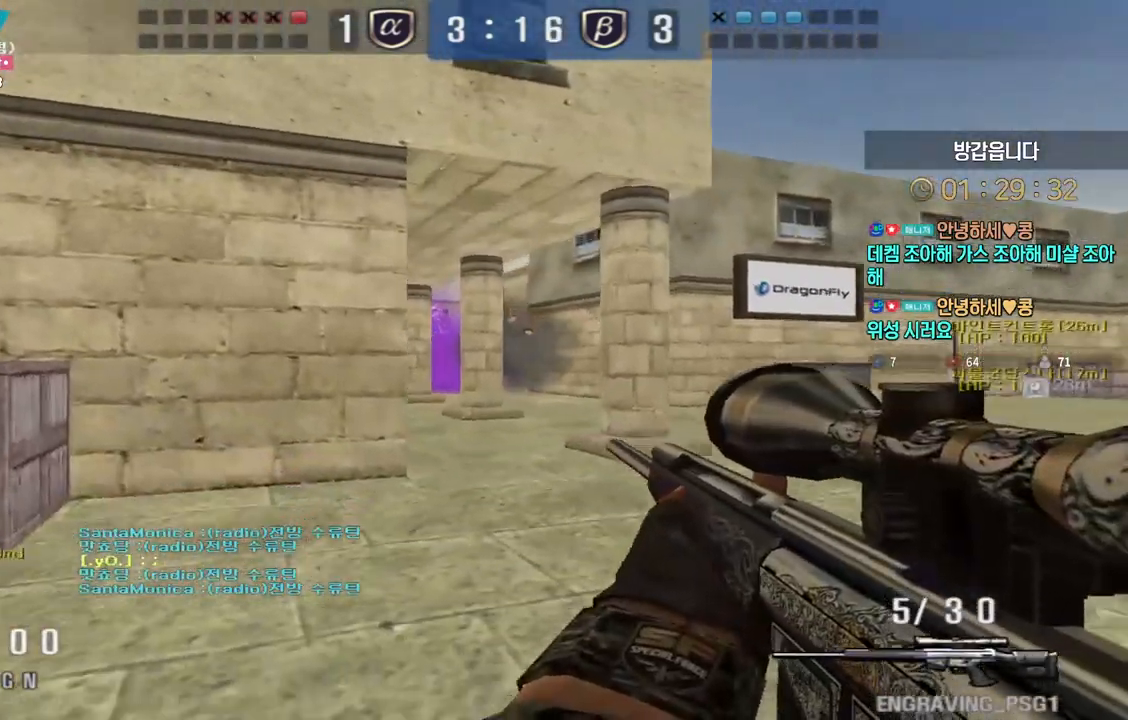
{"keys": ["ctrl"], "events": [[200, "a", "up"], [300, "d", "down"], [367, "d", "up"]]}
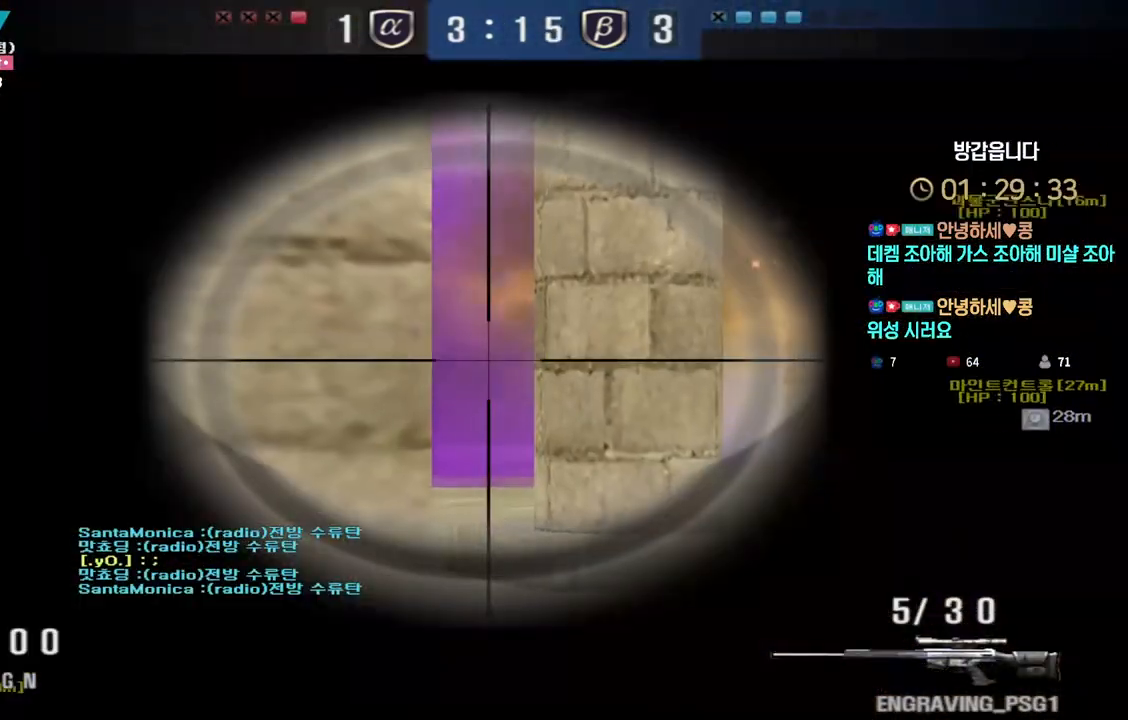
{"keys": ["a", "w"], "events": [[233, "a", "down"], [250, "w", "down"], [267, "ctrl", "up"]]}
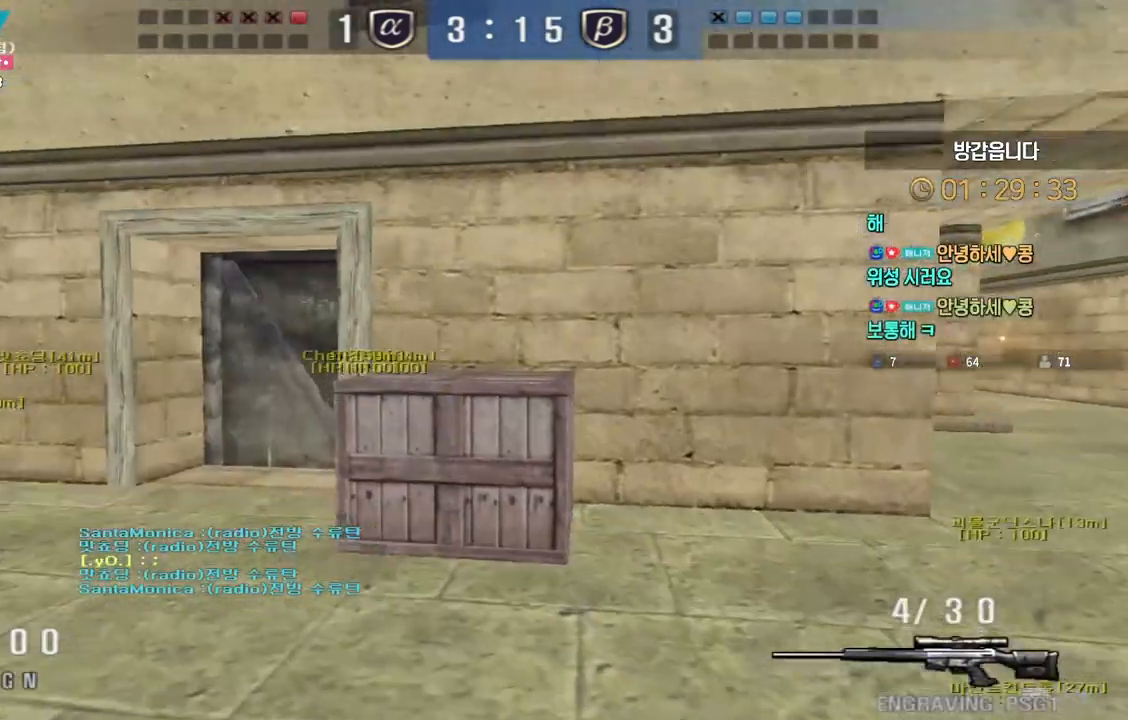
{"keys": ["a", "w"], "events": []}
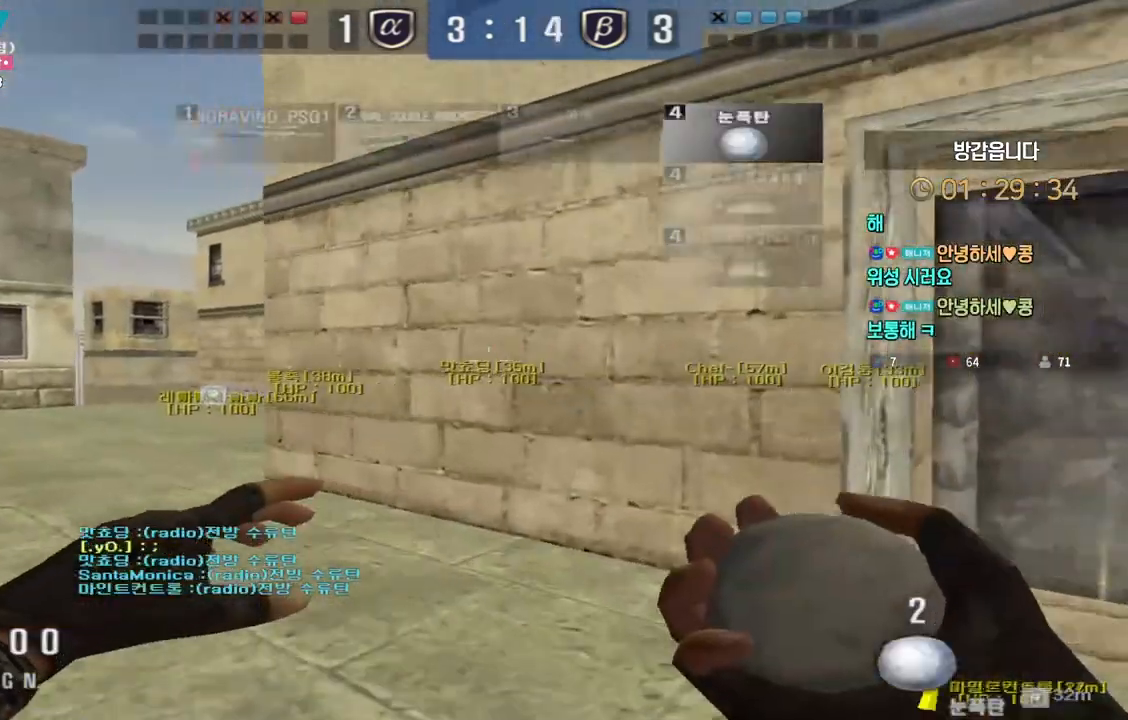
{"keys": ["a", "w"], "events": []}
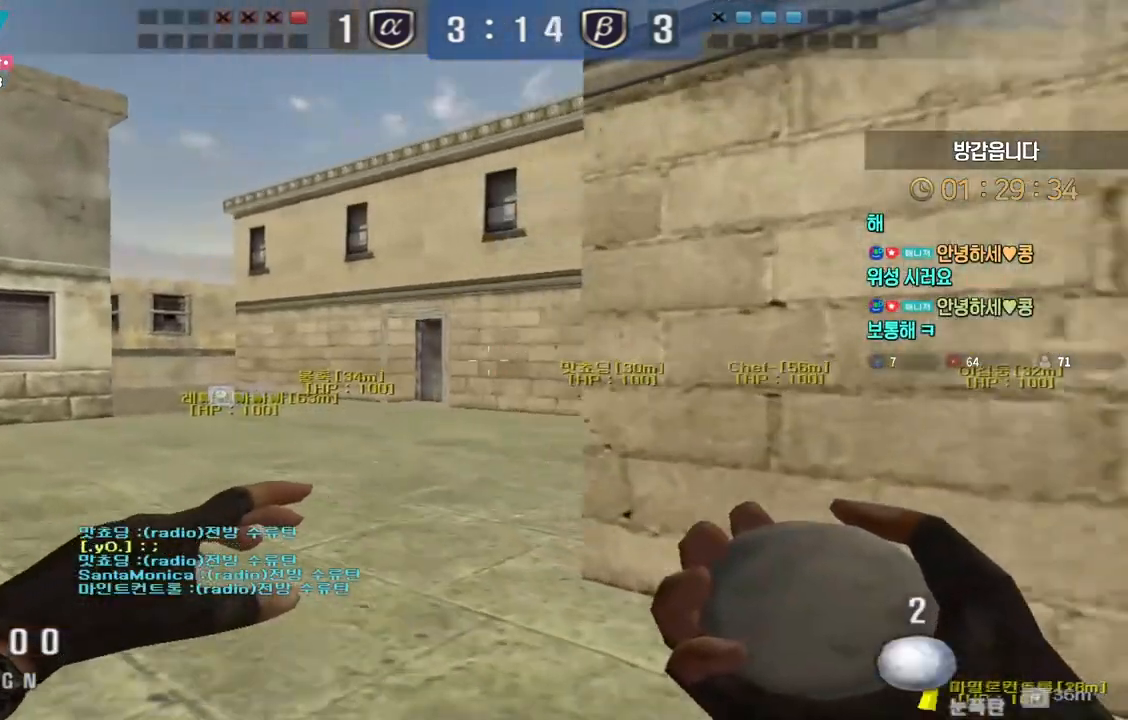
{"keys": ["a", "w"], "events": []}
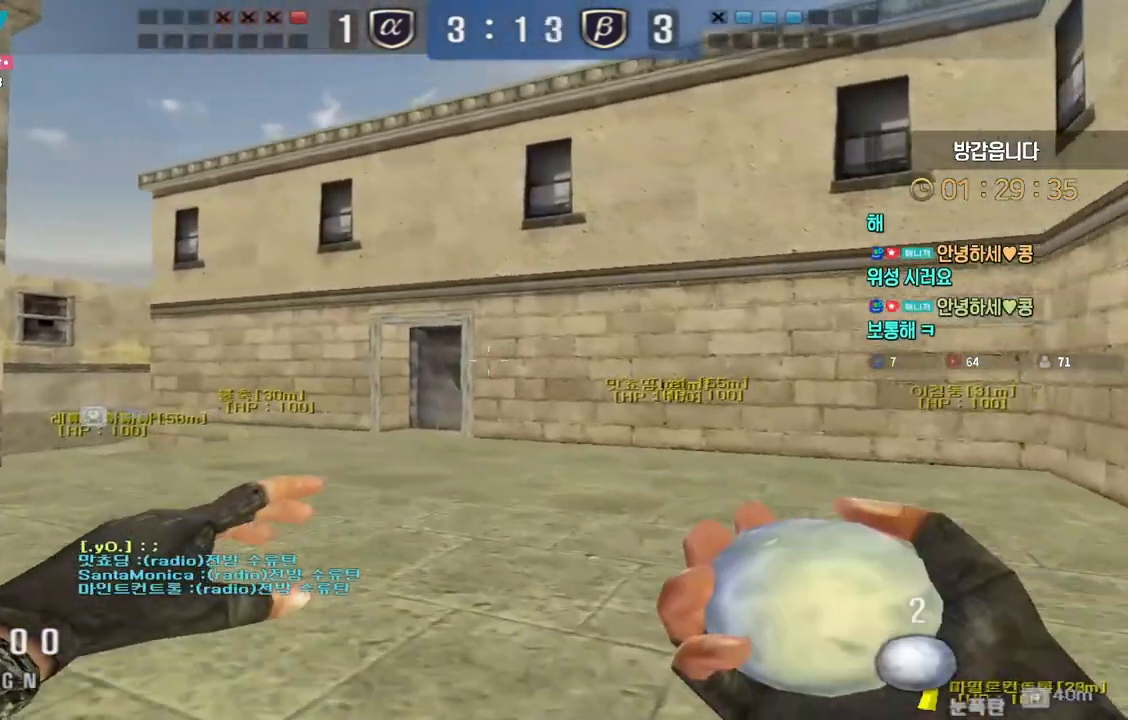
{"keys": [], "events": [[250, "ctrl", "down"], [267, "space", "down"], [283, "a", "up"], [283, "w", "up"], [300, "ctrl", "up"], [317, "space", "up"]]}
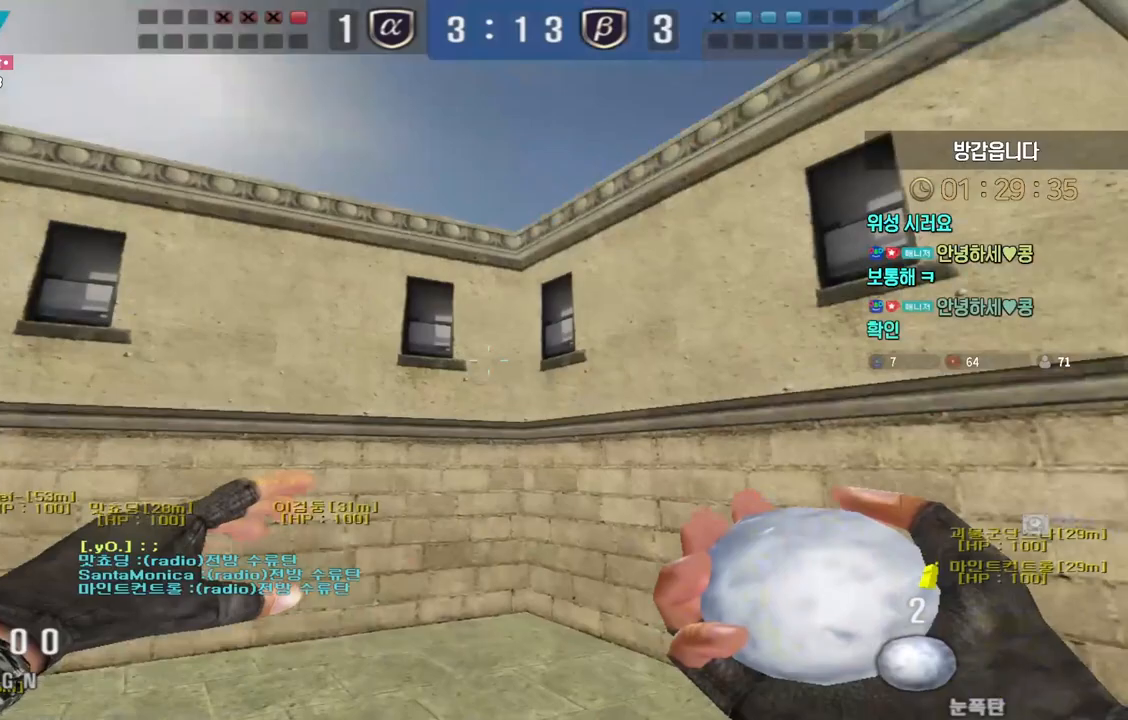
{"keys": ["a", "w"], "events": [[400, "w", "down"], [433, "a", "down"]]}
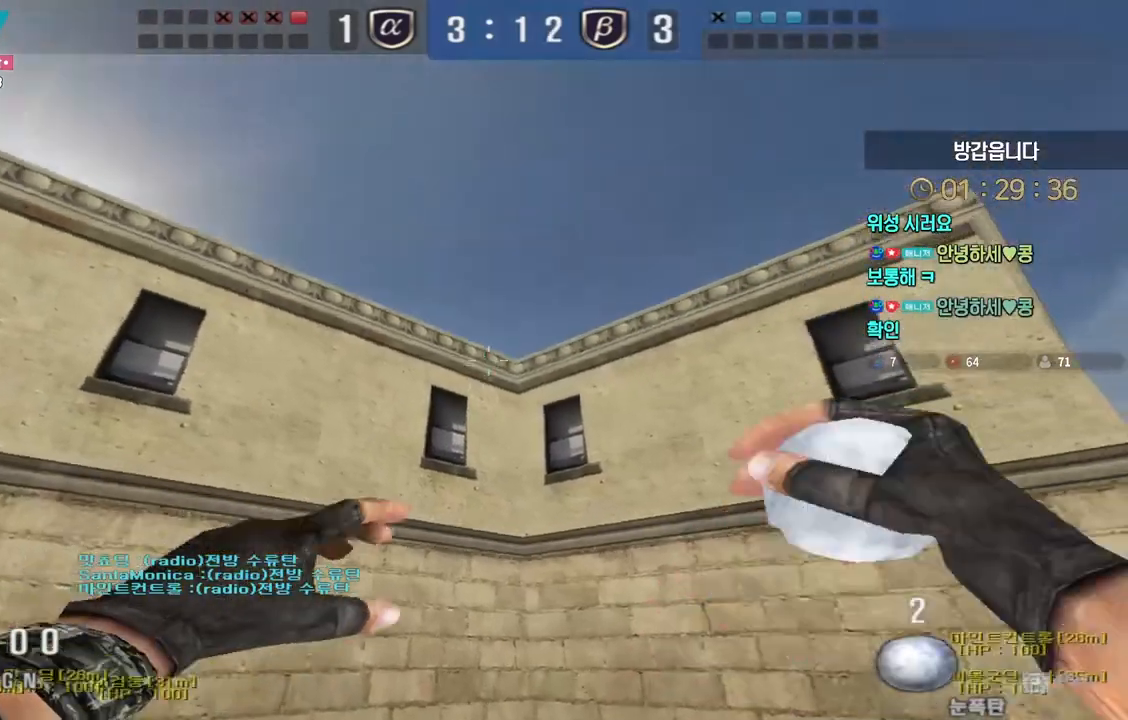
{"keys": ["a", "w"], "events": [[17, "a", "up"], [300, "space", "down"], [367, "space", "up"], [467, "a", "down"]]}
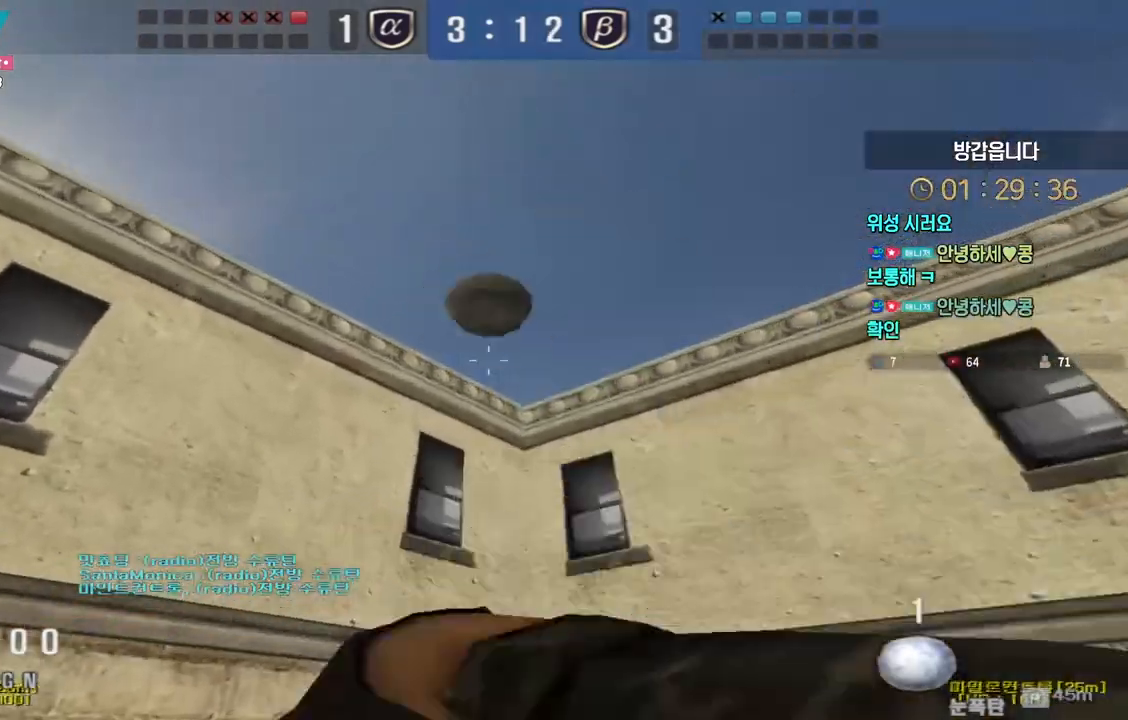
{"keys": ["a", "w"], "events": []}
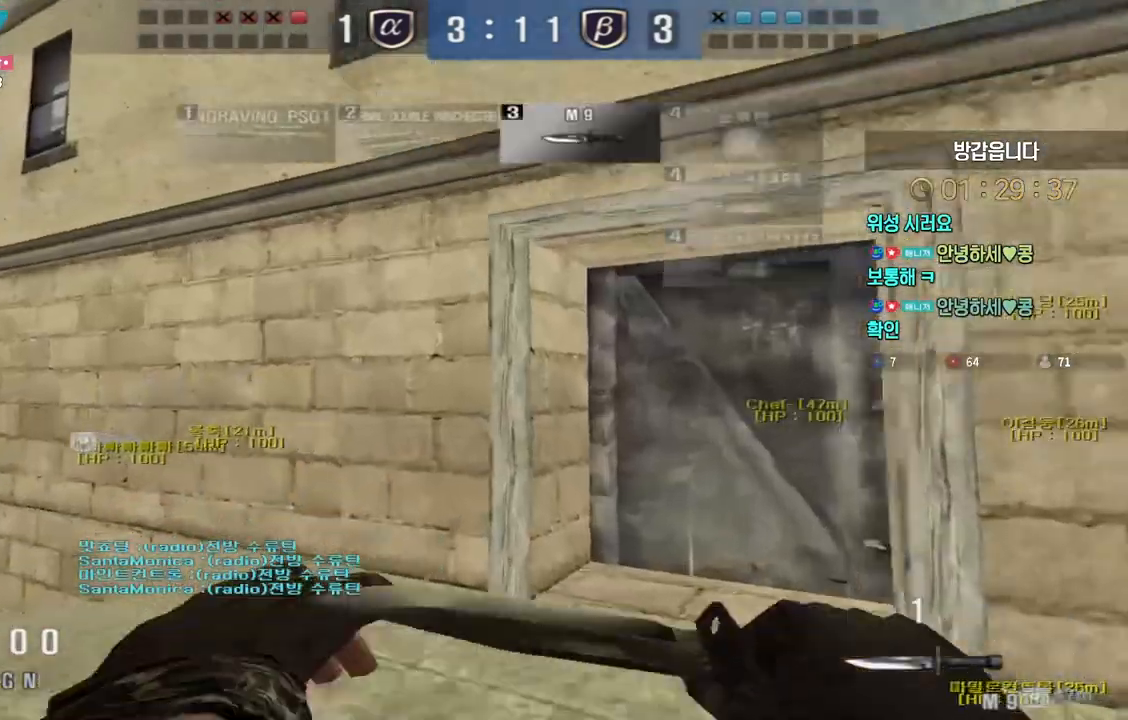
{"keys": ["a", "w"], "events": []}
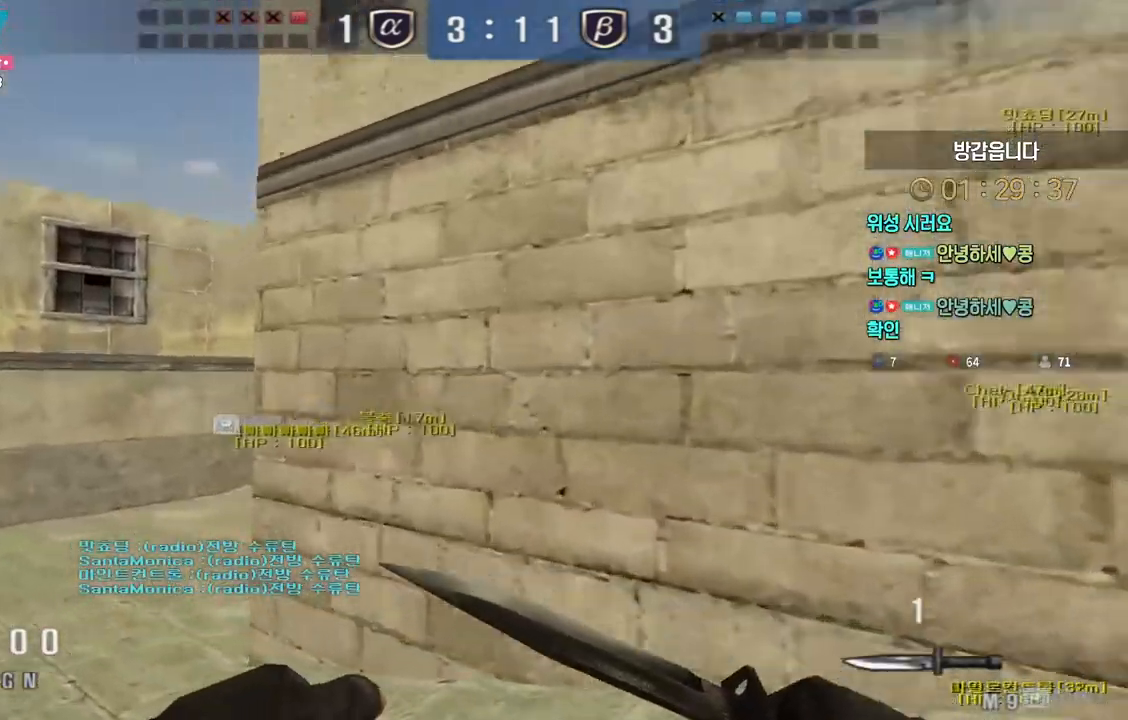
{"keys": ["a", "w"], "events": []}
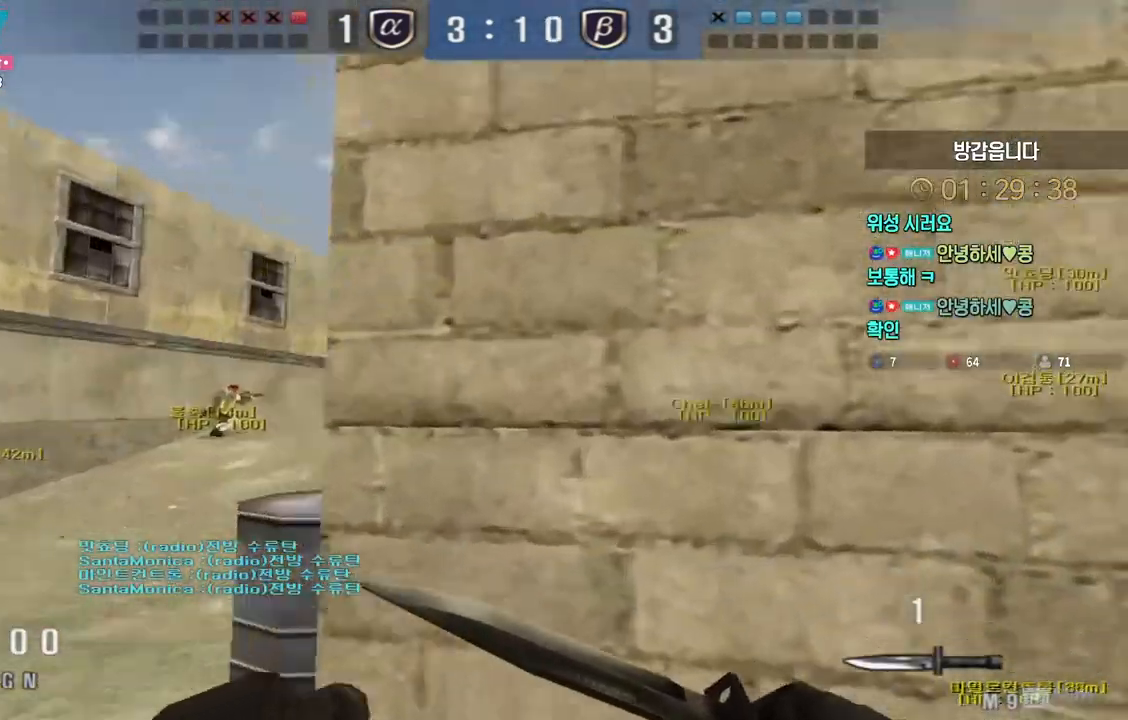
{"keys": ["a", "w"], "events": []}
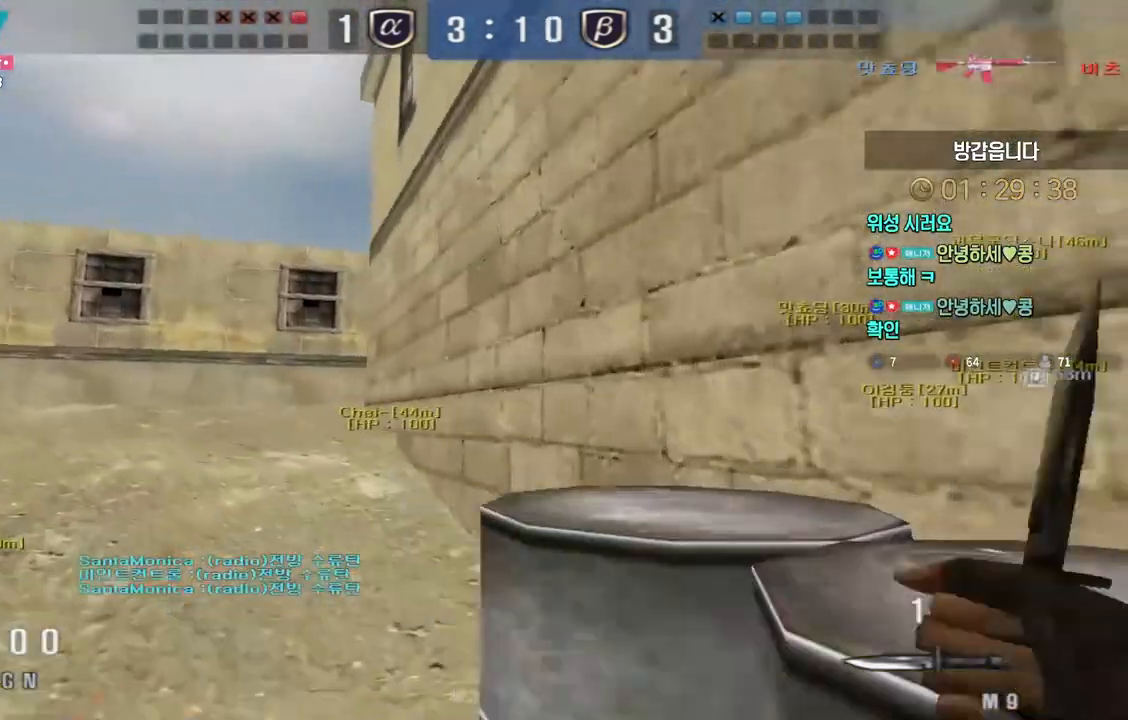
{"keys": ["a", "w"], "events": [[333, "w", "up"], [350, "a", "up"], [350, "space", "down"], [417, "a", "down"], [417, "space", "up"], [433, "w", "down"]]}
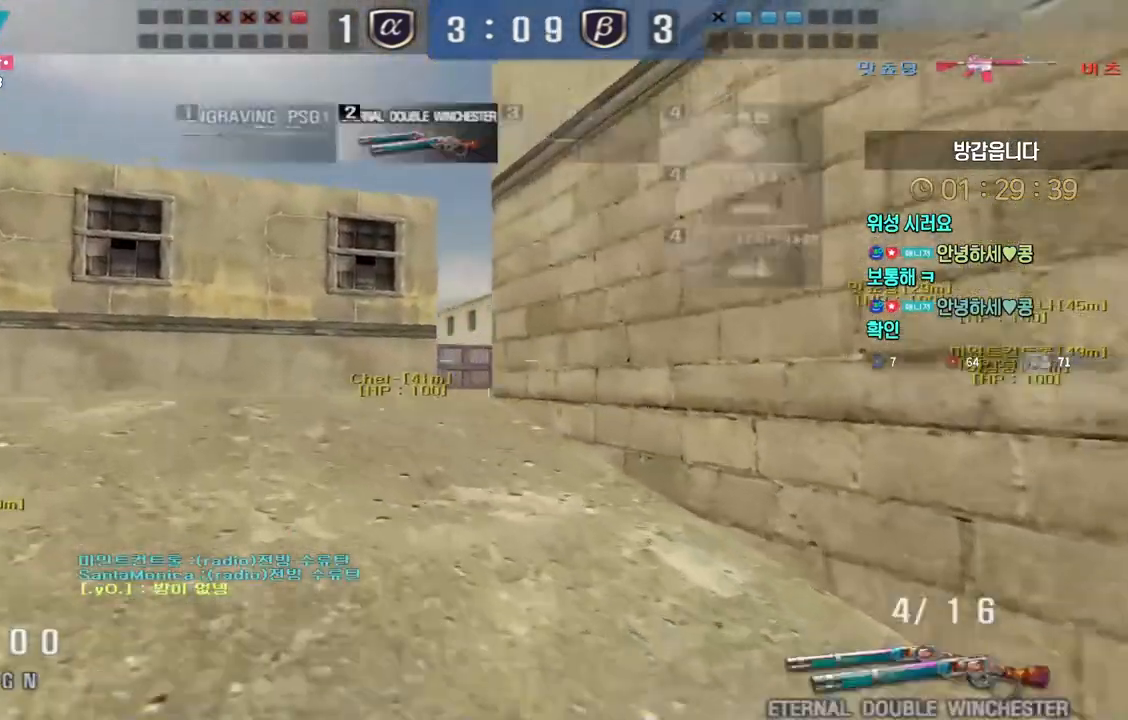
{"keys": ["space"], "events": [[467, "ctrl", "down"], [500, "a", "up"], [500, "ctrl", "up"], [500, "space", "down"], [500, "w", "up"]]}
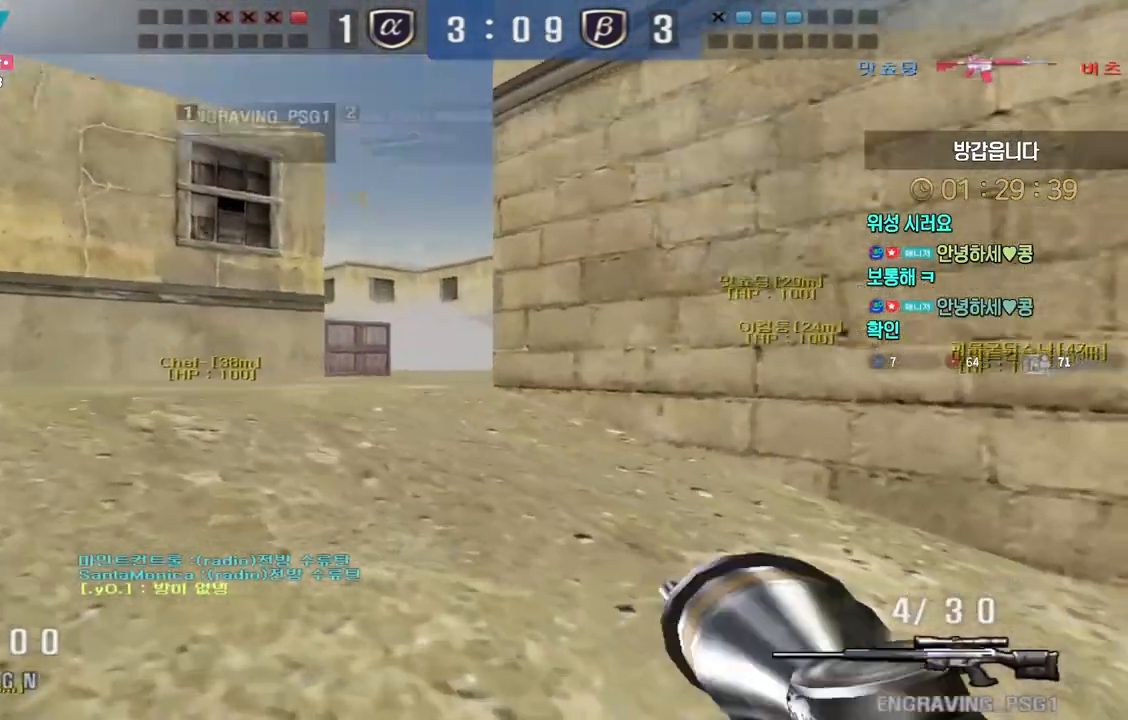
{"keys": ["d", "w"], "events": [[50, "space", "up"], [83, "a", "down"], [83, "w", "down"], [217, "d", "down"], [233, "a", "up"]]}
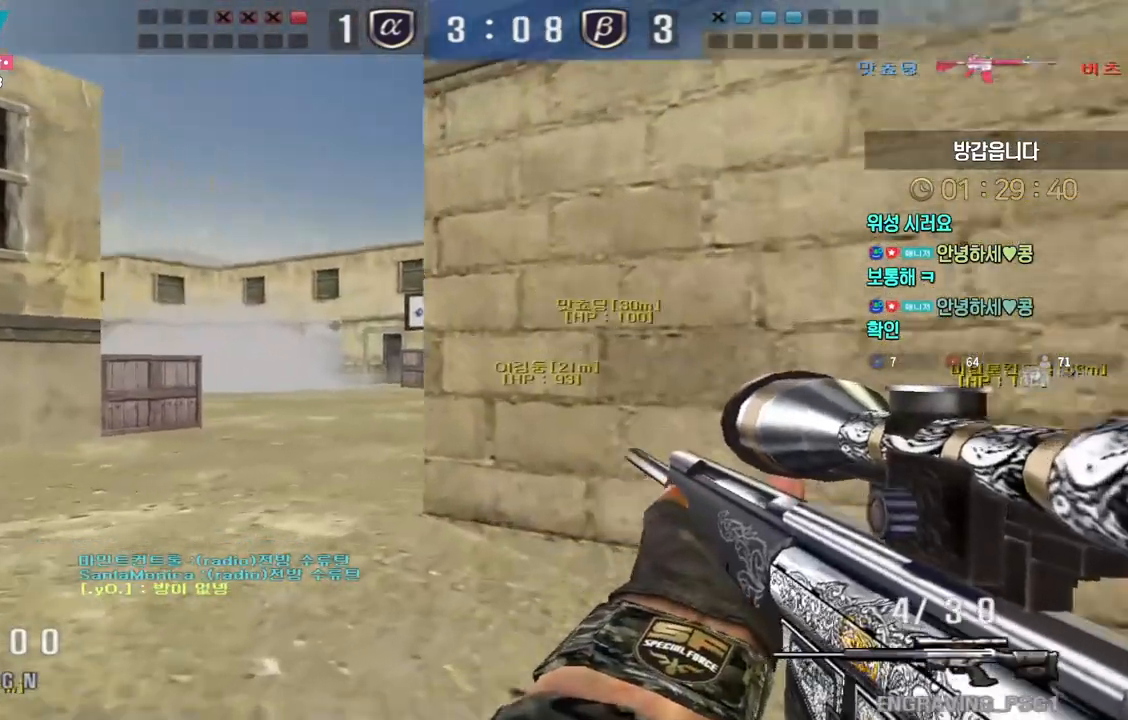
{"keys": ["a", "w"], "events": [[217, "ctrl", "down"], [250, "d", "up"], [267, "w", "up"], [350, "a", "down"], [367, "w", "down"], [383, "ctrl", "up"]]}
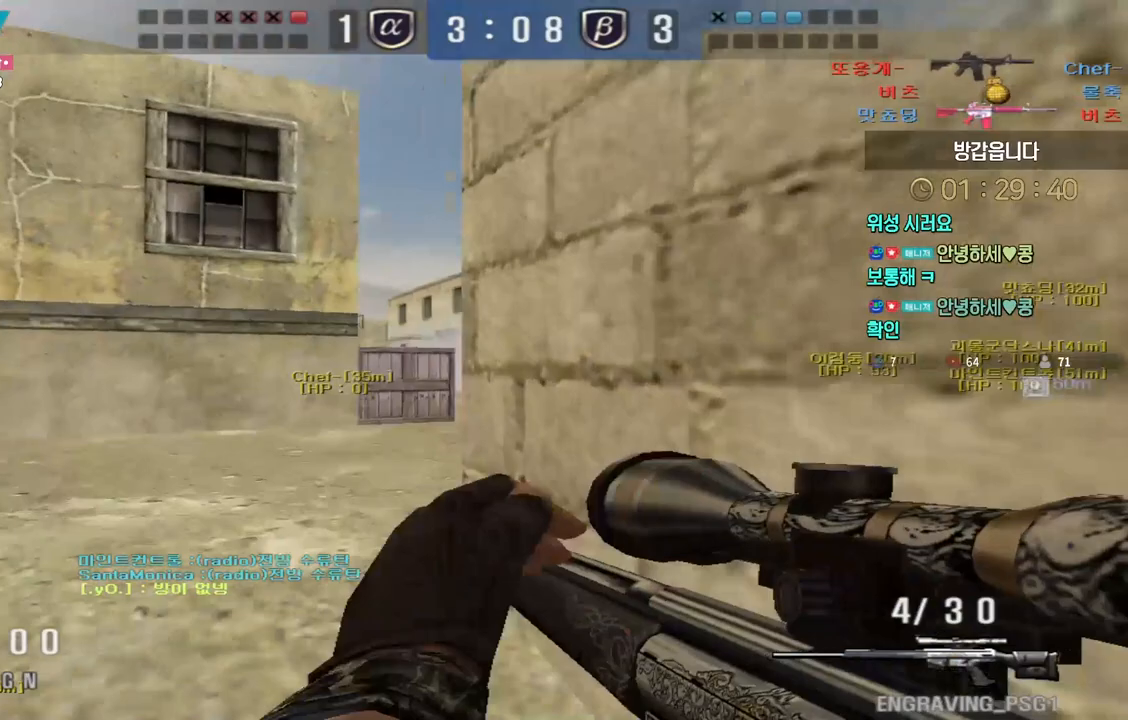
{"keys": [], "events": [[133, "ctrl", "down"], [150, "a", "up"], [150, "w", "up"], [167, "ctrl", "up"], [167, "space", "down"], [217, "space", "up"]]}
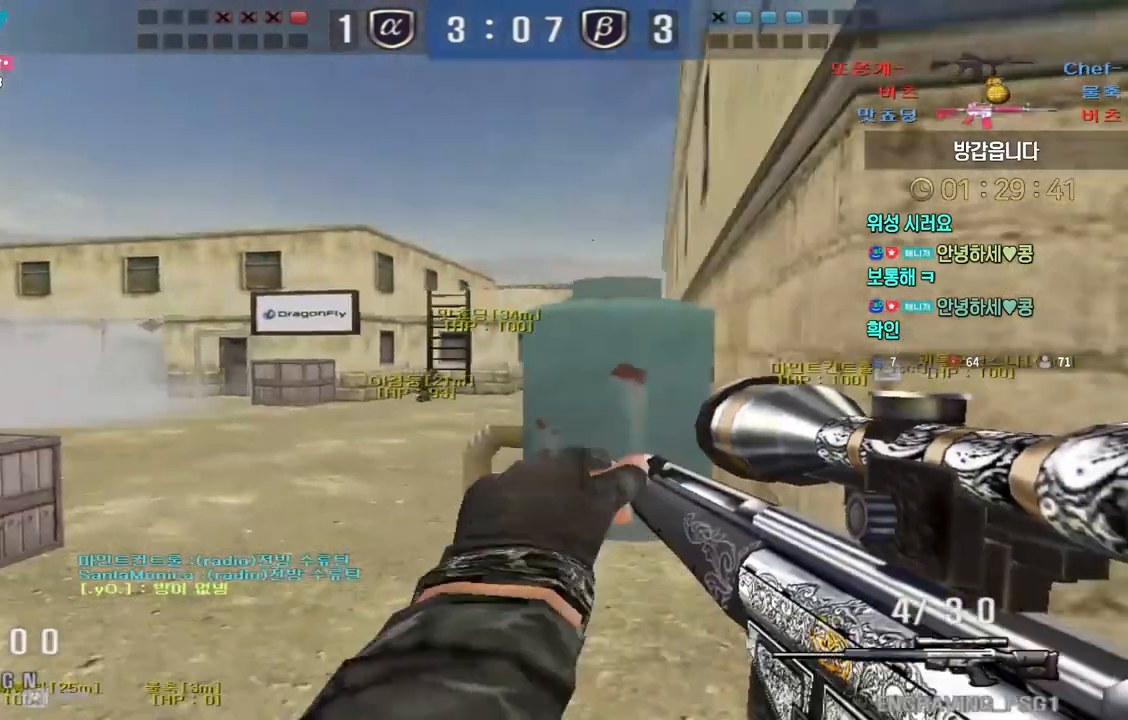
{"keys": ["d"], "events": [[33, "d", "down"], [50, "w", "down"], [217, "w", "up"]]}
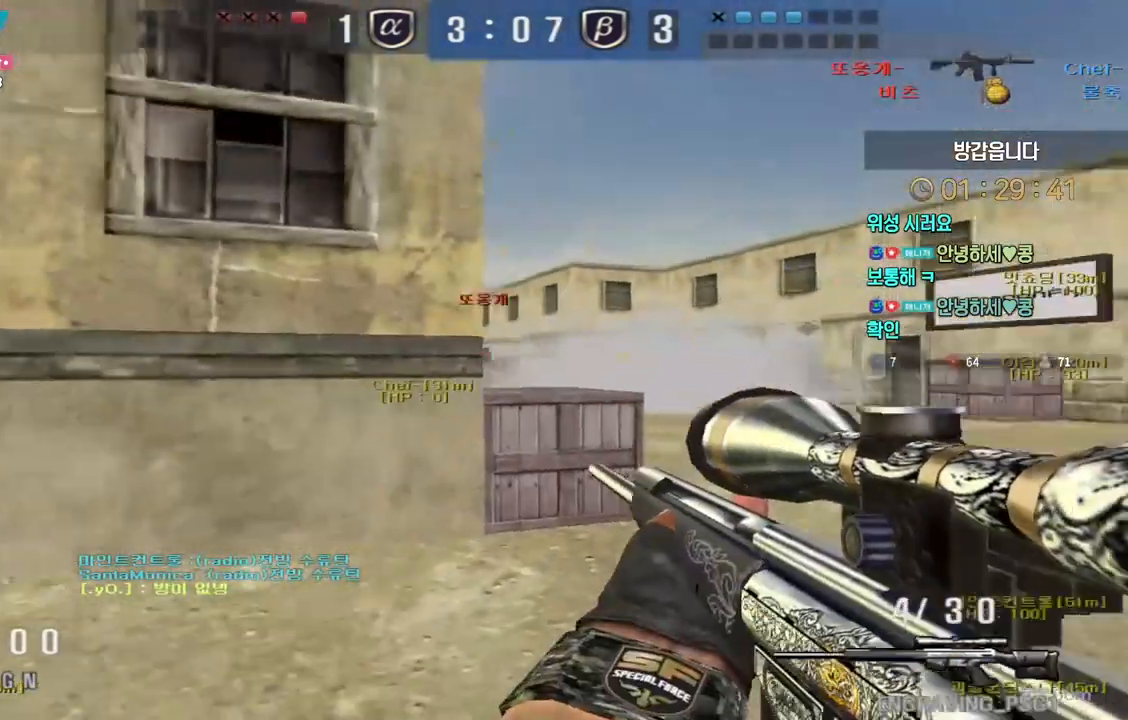
{"keys": ["shift"], "events": [[117, "shift", "down"], [150, "d", "up"]]}
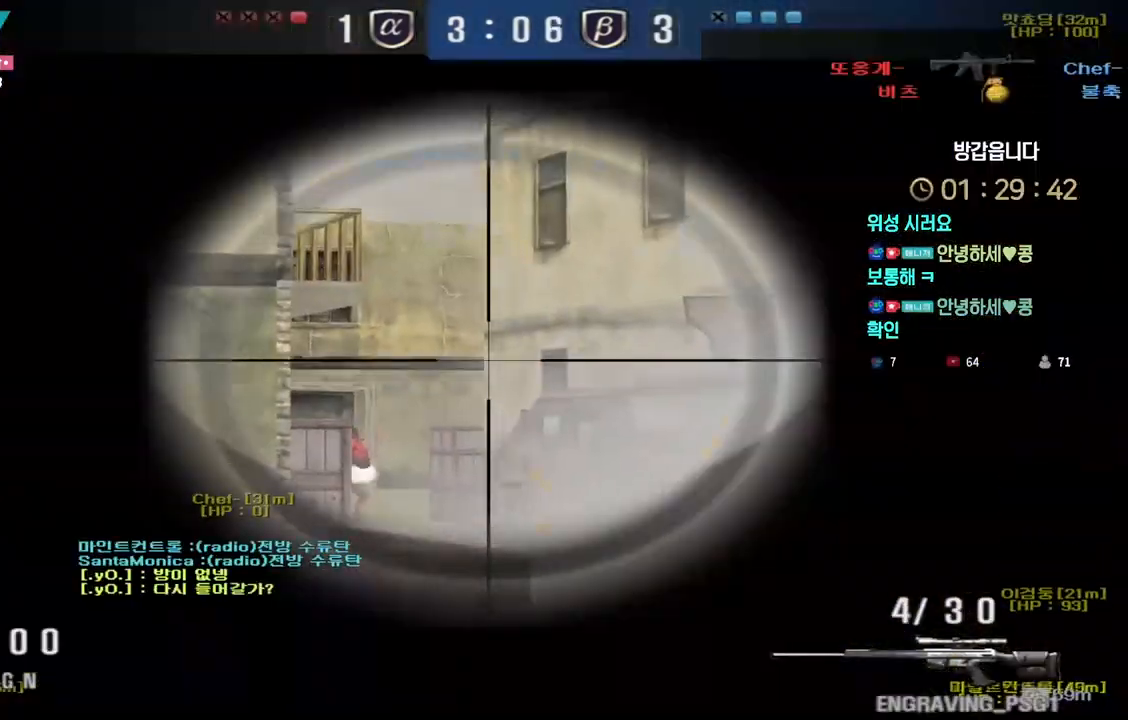
{"keys": ["a"], "events": [[17, "a", "down"], [33, "shift", "up"], [333, "shift", "down"], [350, "a", "up"], [467, "a", "down"], [483, "shift", "up"]]}
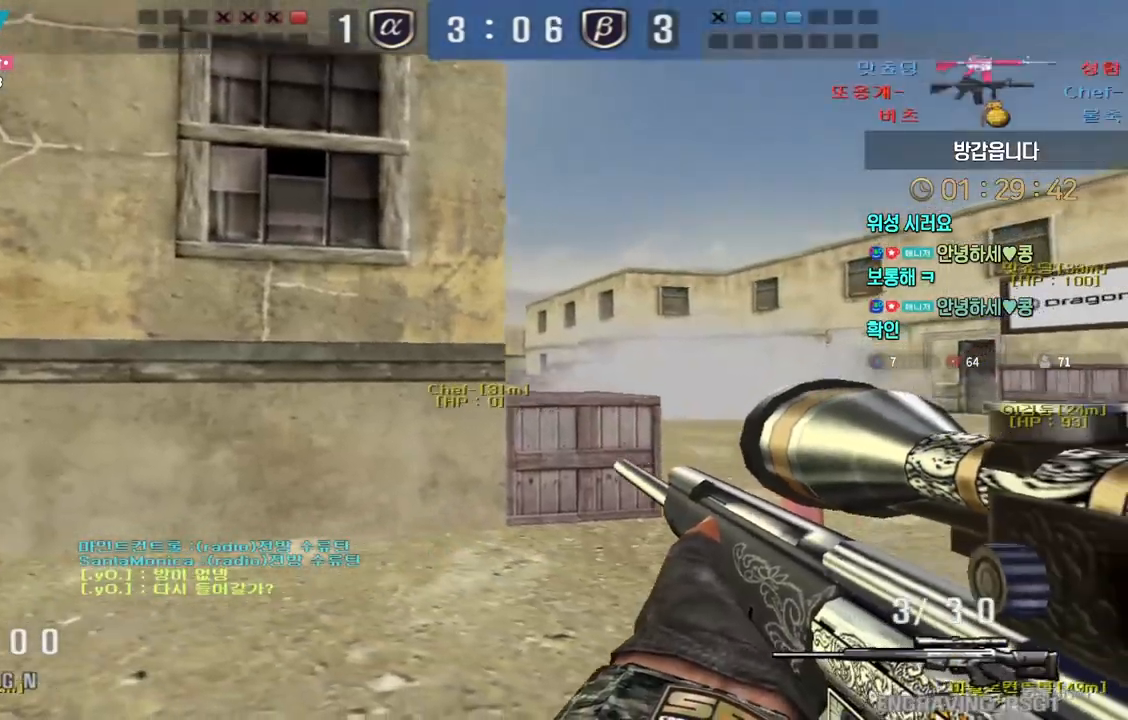
{"keys": ["shift"], "events": [[50, "w", "down"], [100, "shift", "down"], [100, "w", "up"], [133, "a", "up"], [150, "shift", "up"], [183, "d", "down"], [417, "shift", "down"], [450, "d", "up"]]}